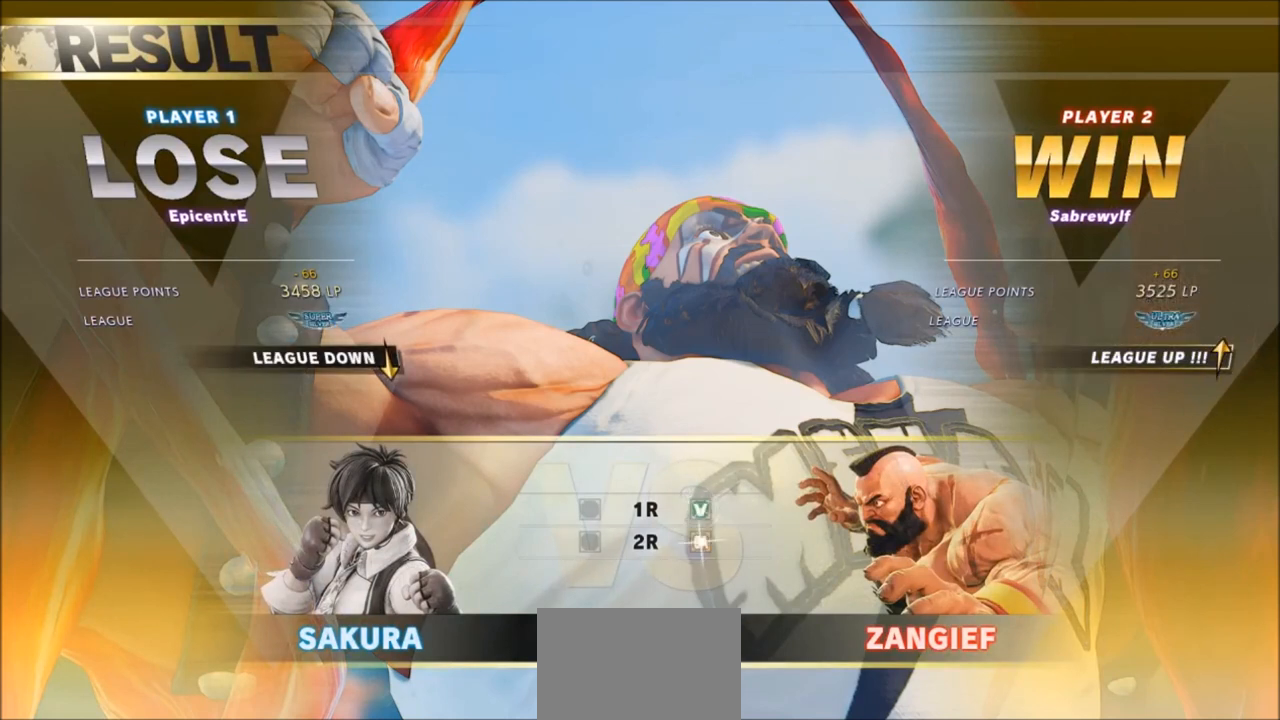
Gameplay with a controller (arcade stick); each line is a JSON object with the inputs held at the frame after it. "events" lists button and stick changes between this image and that frame as [ms after this image, input, new state], when the widget could be followed in between. Not read: L3 R3.
{"buttons": [], "left_stick": "center", "events": [[200, "CROSS", "down"], [267, "CROSS", "up"]]}
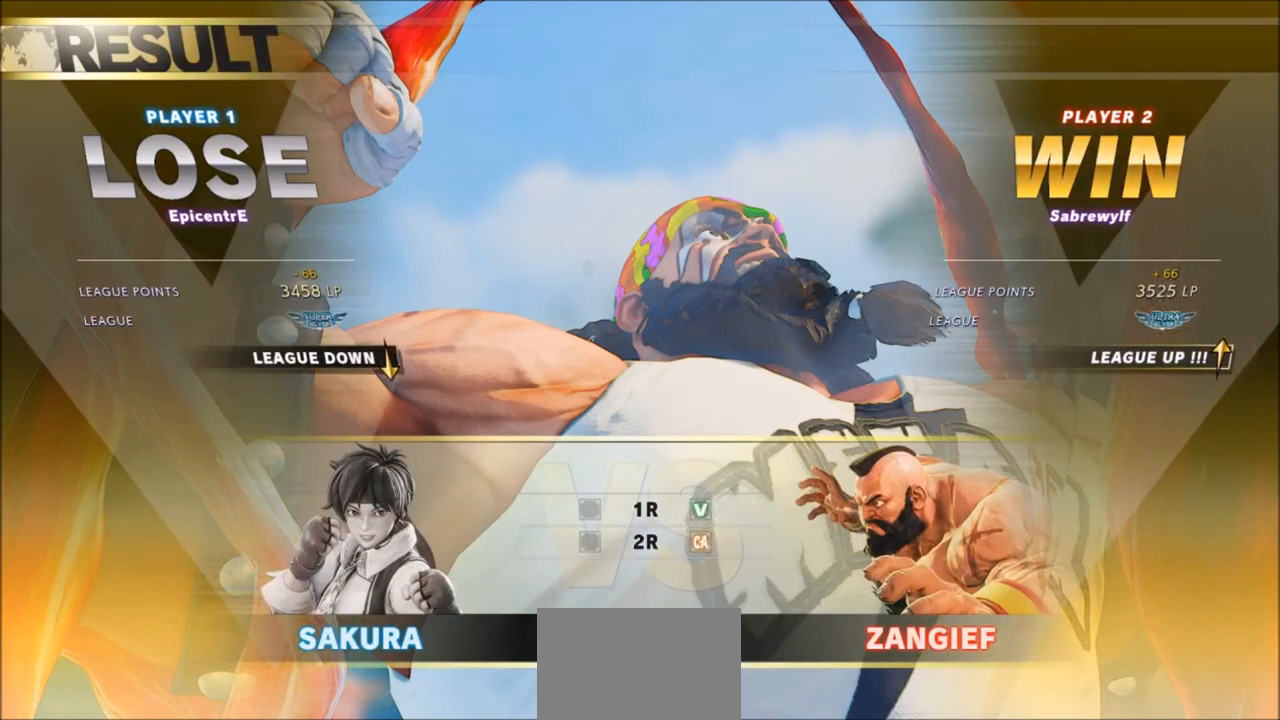
{"buttons": [], "left_stick": "center", "events": []}
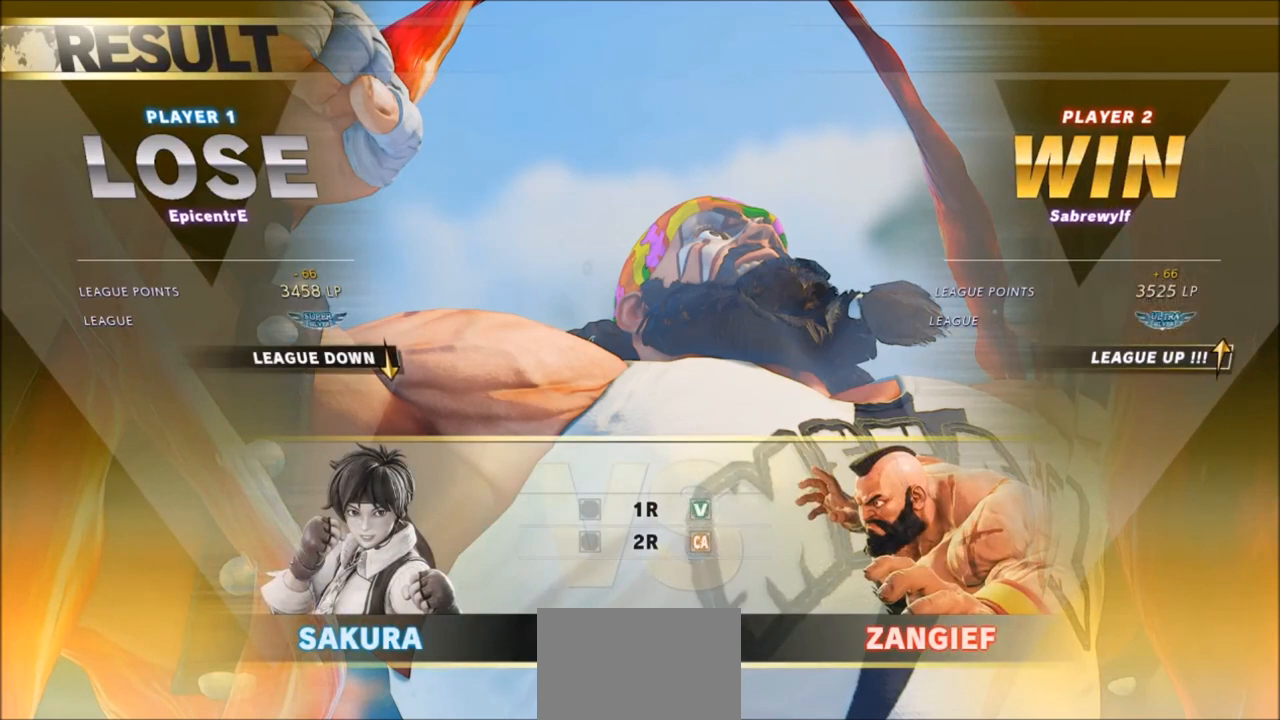
{"buttons": [], "left_stick": "center", "events": []}
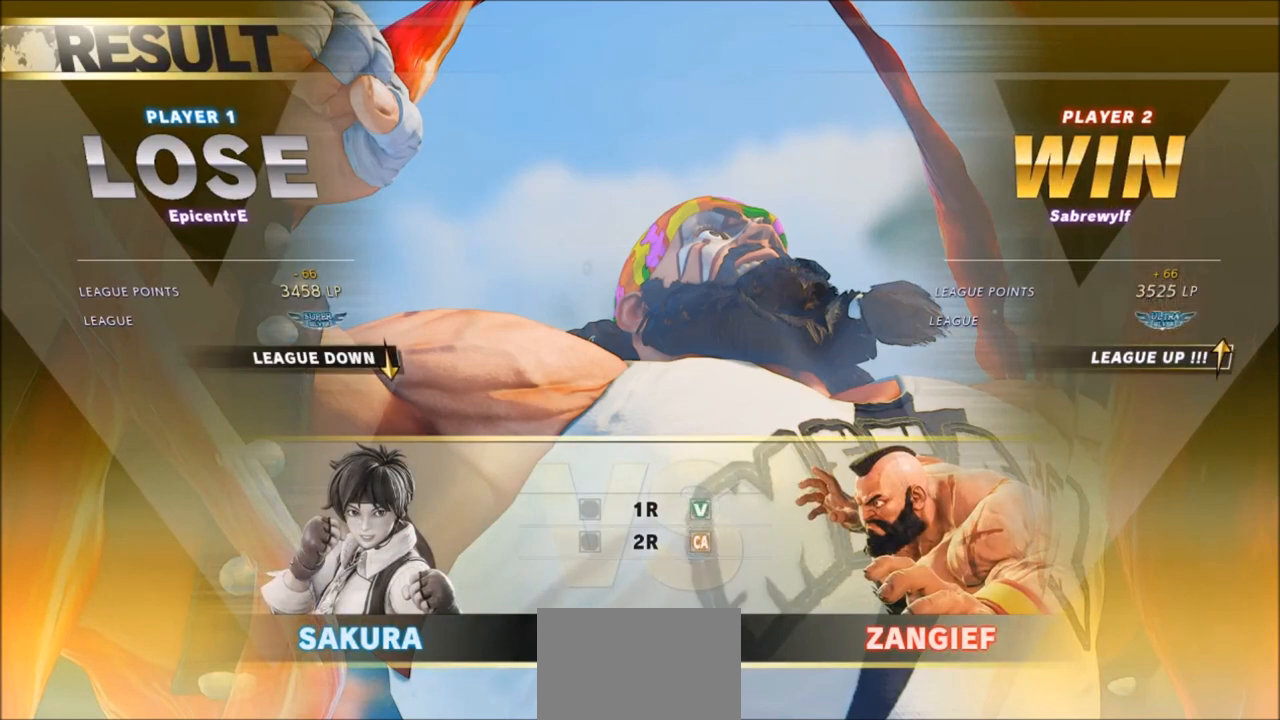
{"buttons": [], "left_stick": "center", "events": []}
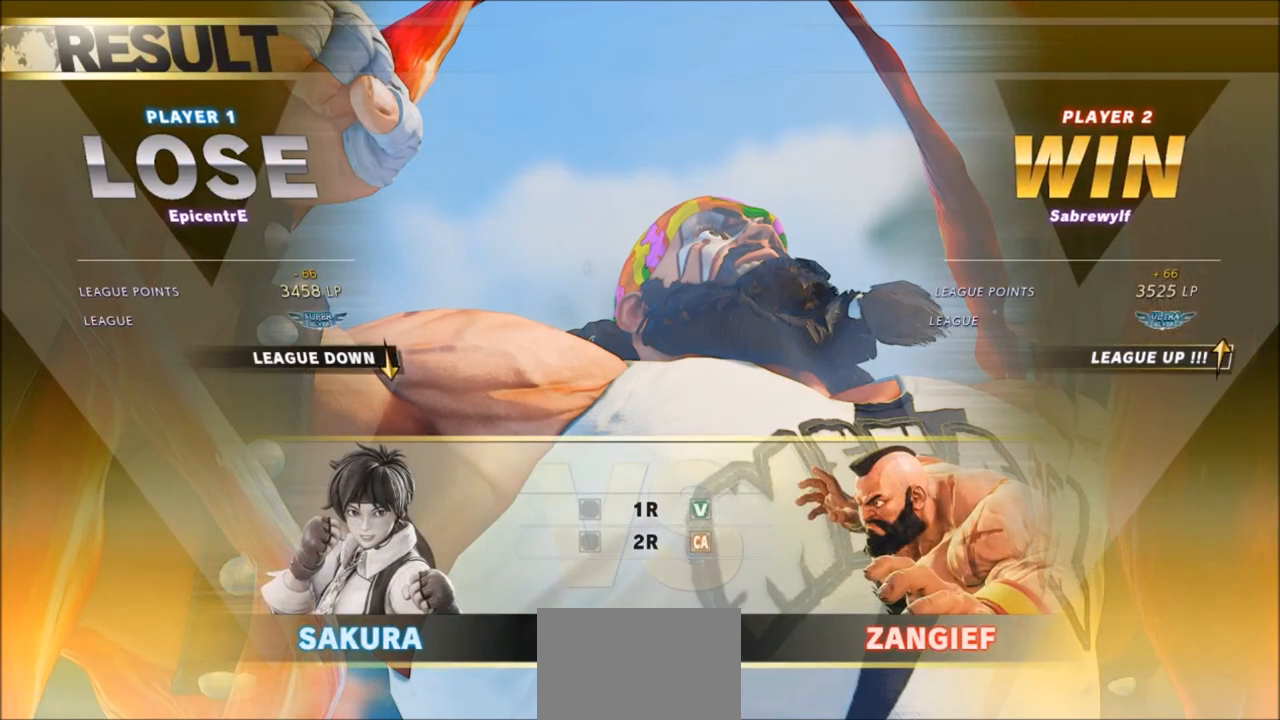
{"buttons": [], "left_stick": "center", "events": []}
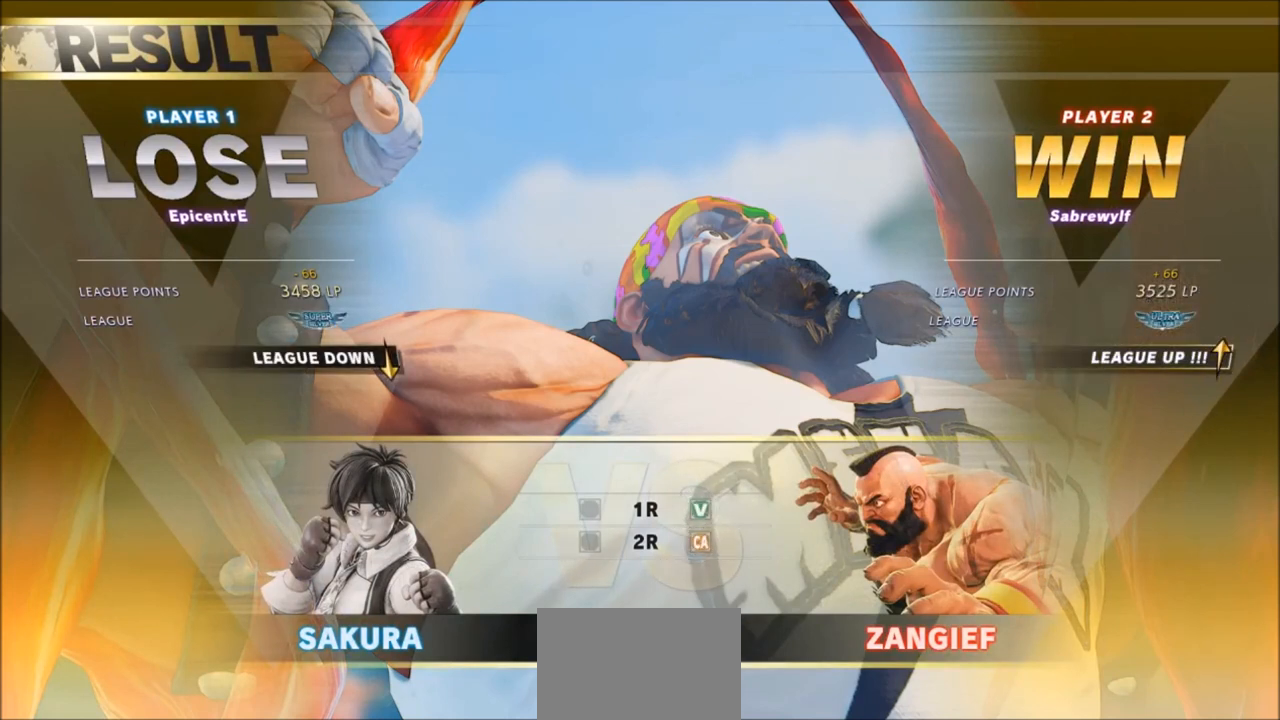
{"buttons": [], "left_stick": "center", "events": []}
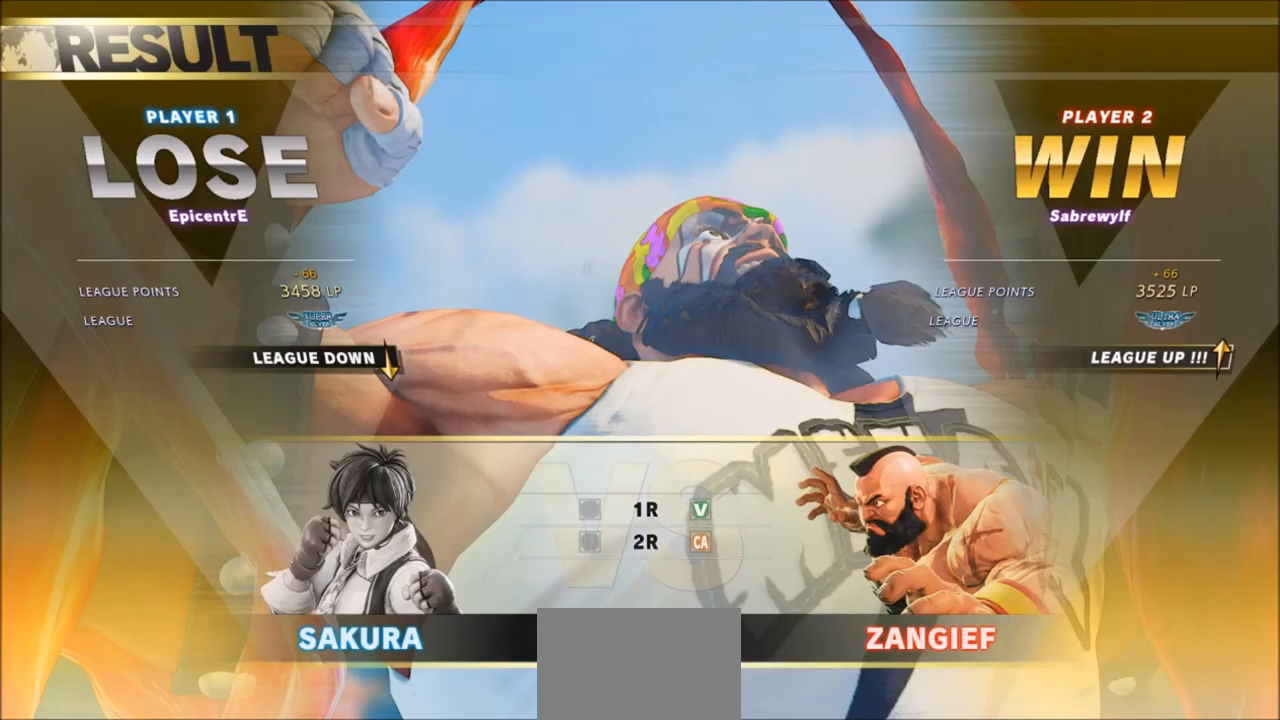
{"buttons": [], "left_stick": "center", "events": []}
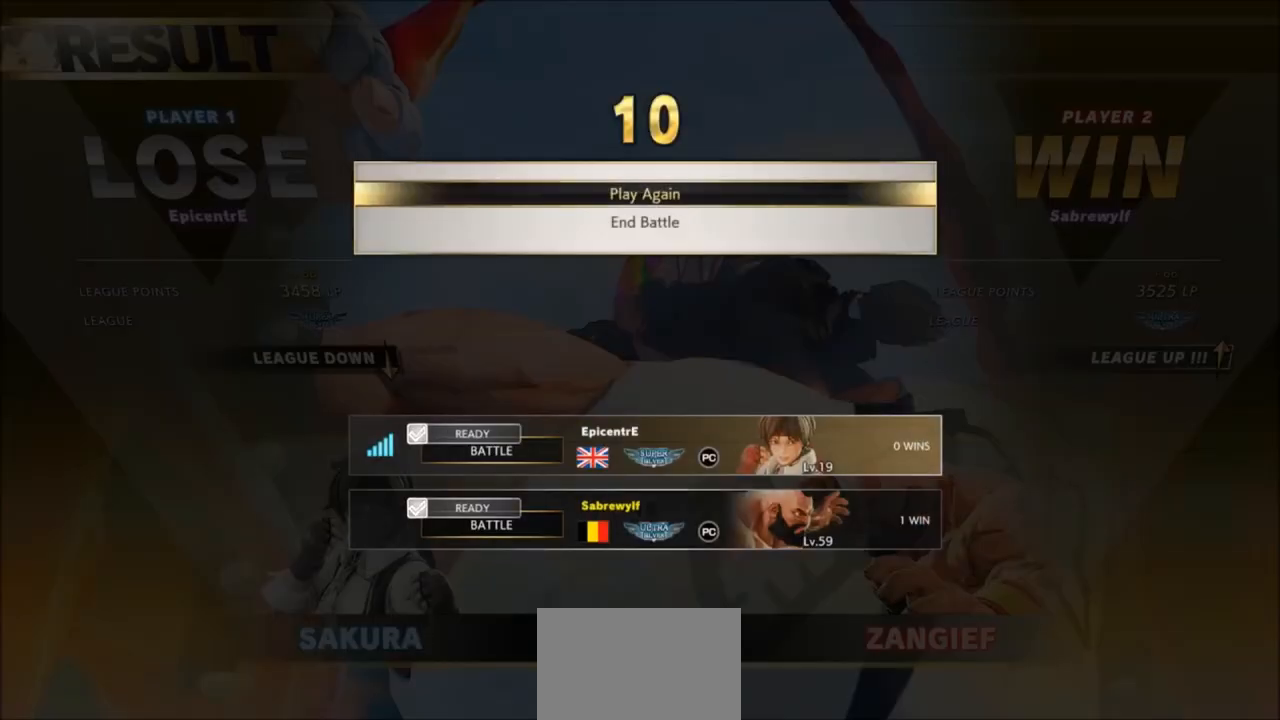
{"buttons": [], "left_stick": "center", "events": [[67, "CROSS", "down"], [134, "CROSS", "up"]]}
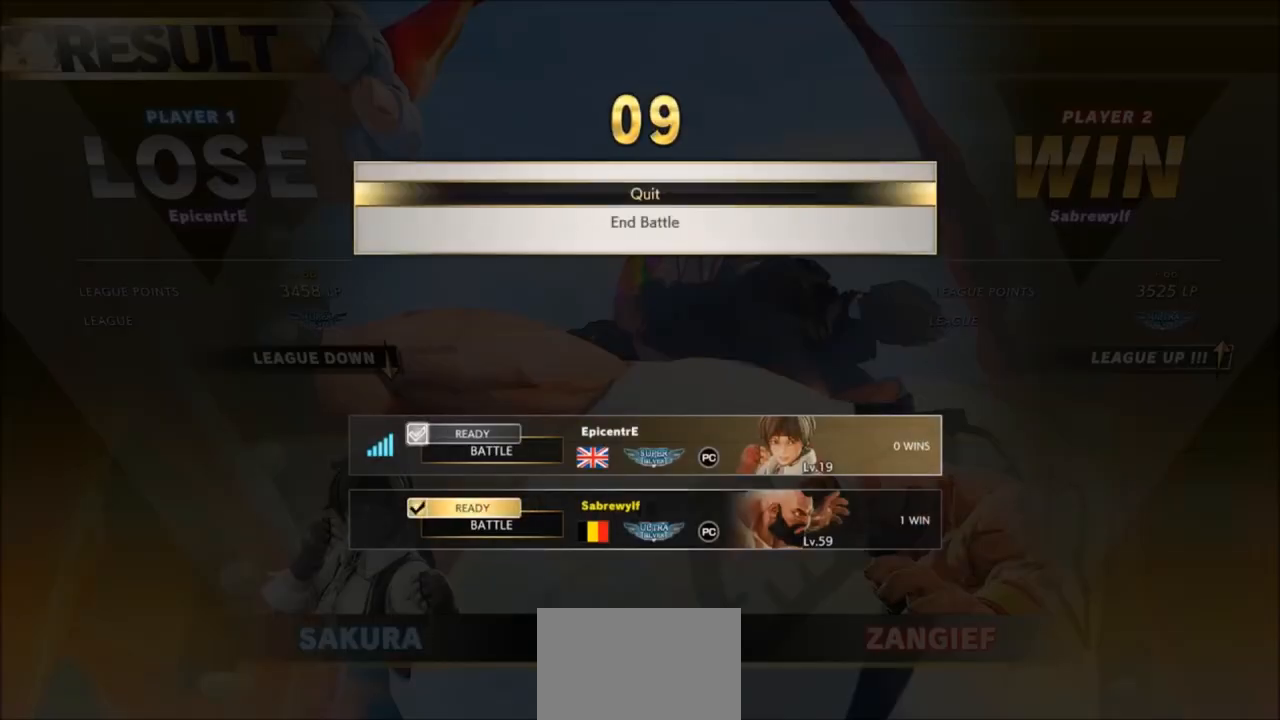
{"buttons": [], "left_stick": "center", "events": []}
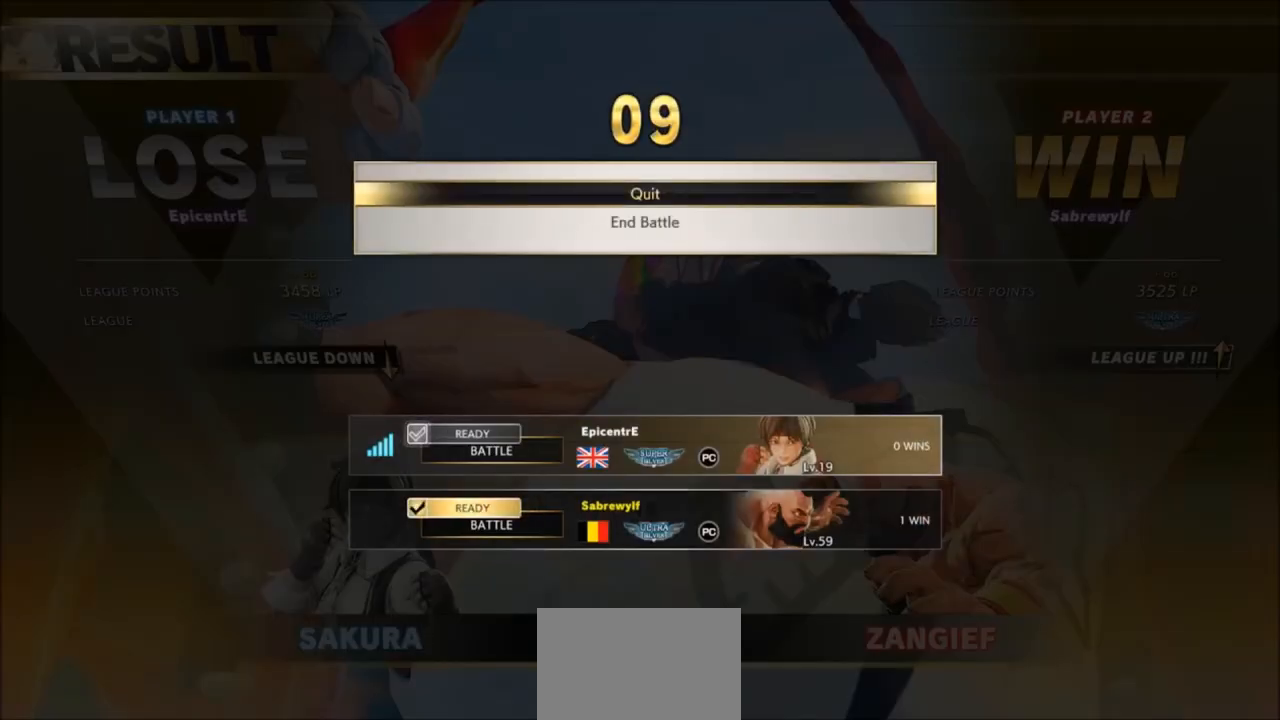
{"buttons": [], "left_stick": "center", "events": []}
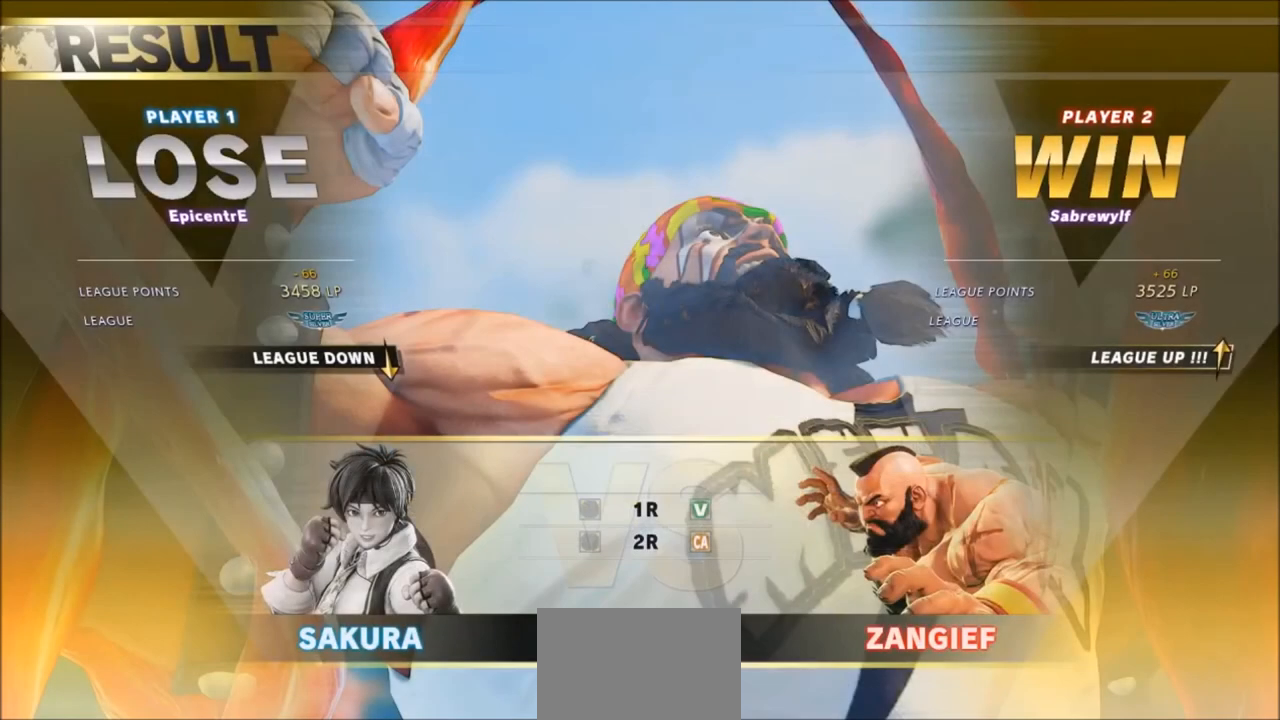
{"buttons": [], "left_stick": "center", "events": []}
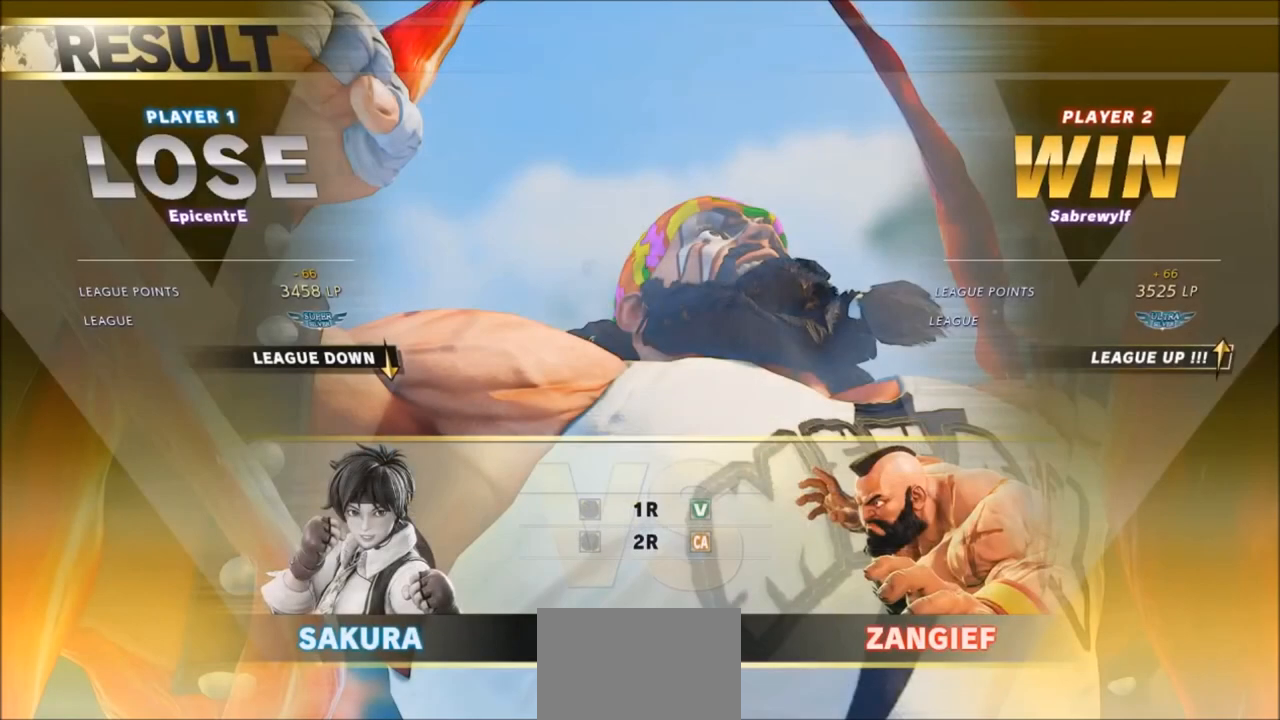
{"buttons": [], "left_stick": "center", "events": []}
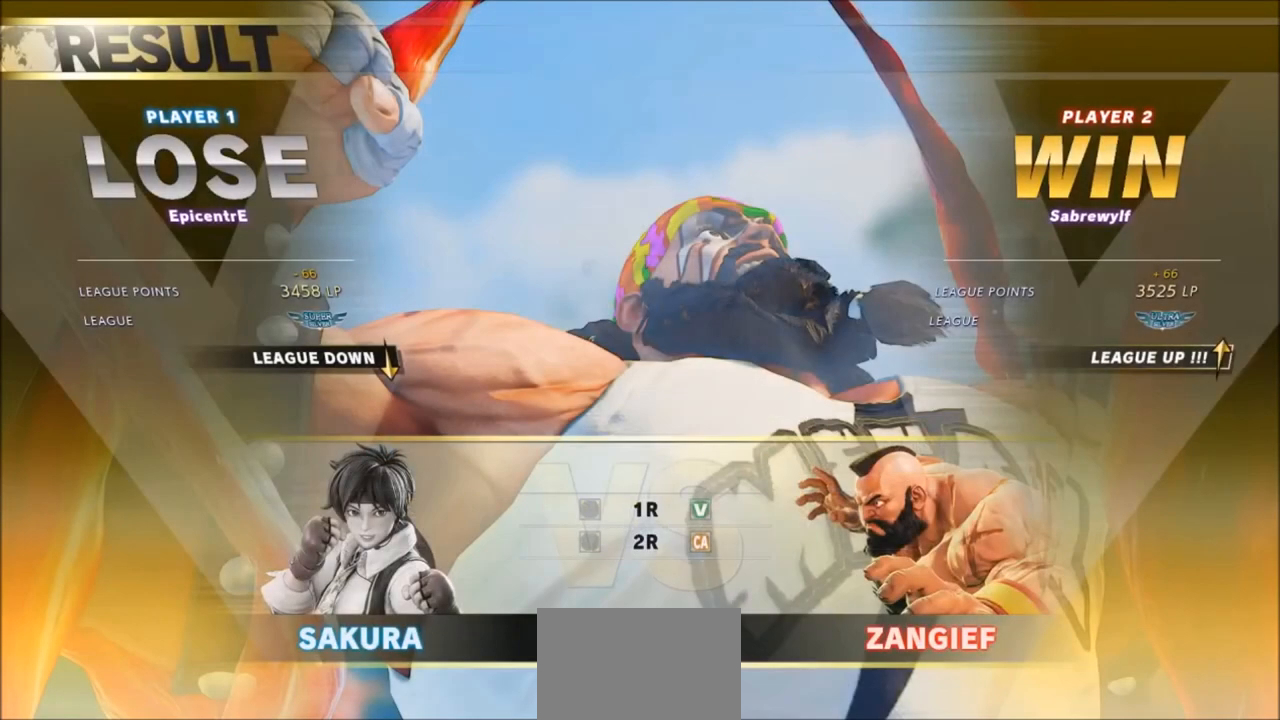
{"buttons": [], "left_stick": "center", "events": []}
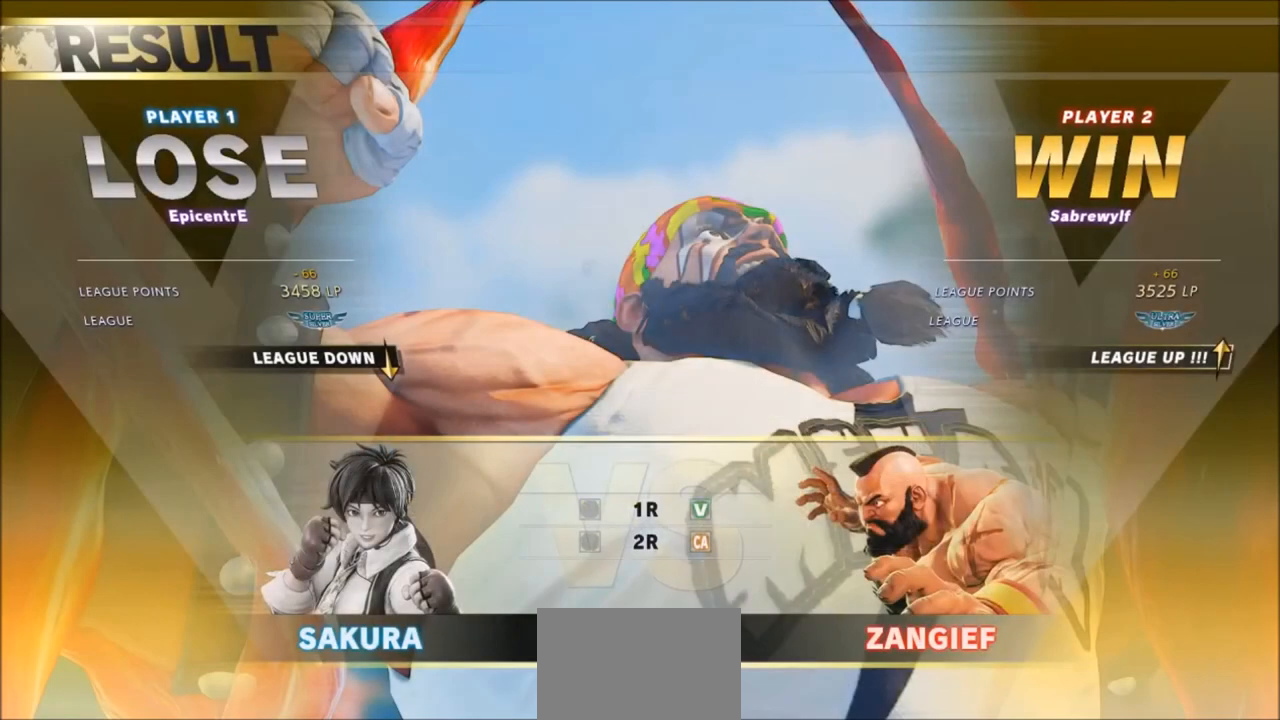
{"buttons": [], "left_stick": "center", "events": []}
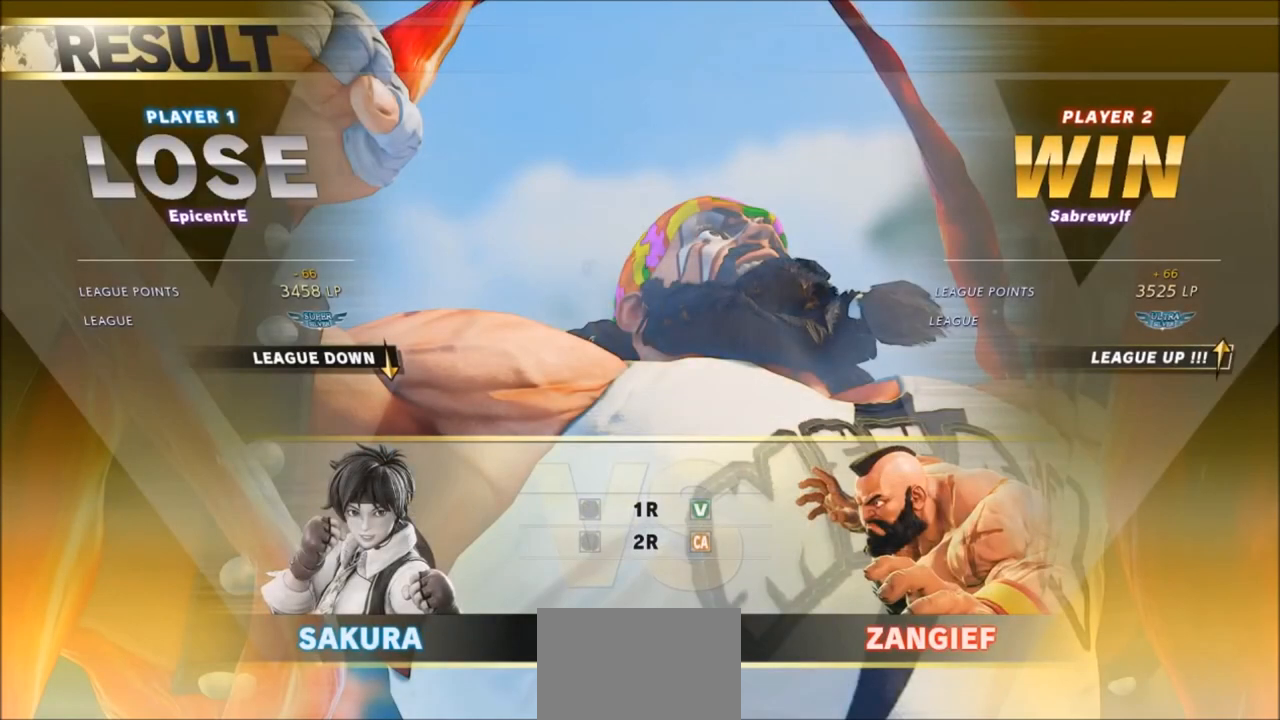
{"buttons": [], "left_stick": "center", "events": []}
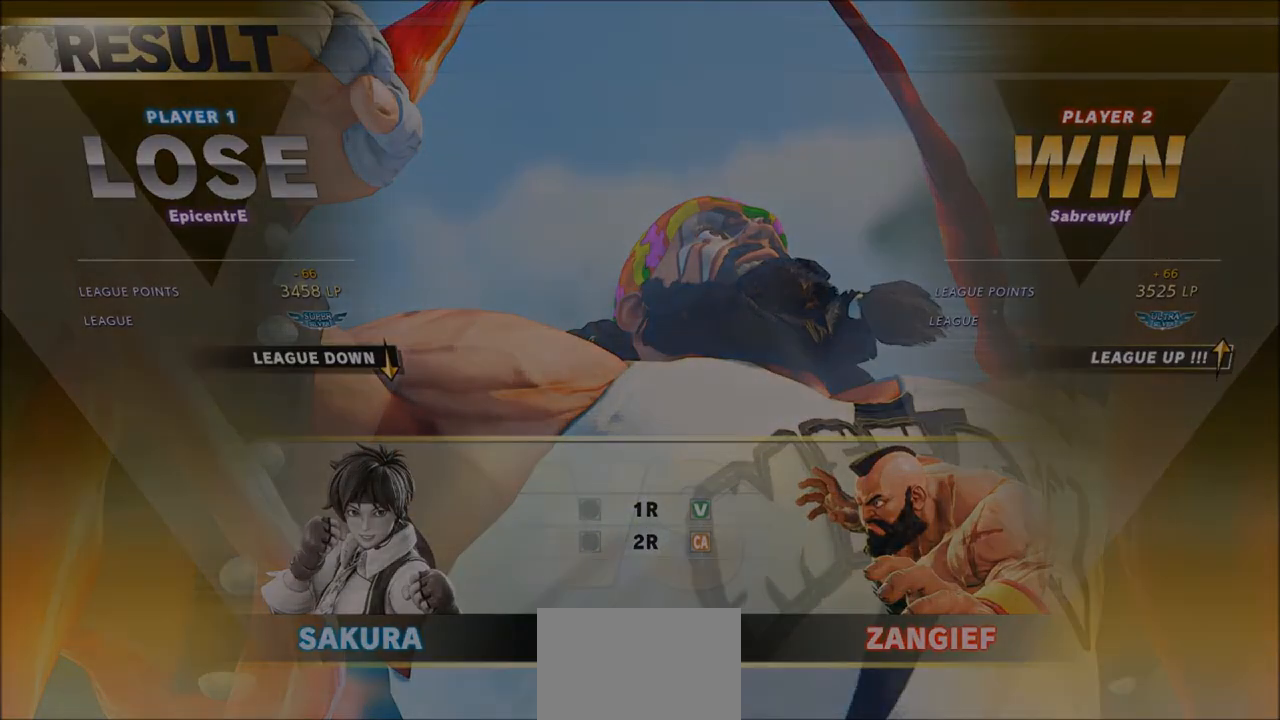
{"buttons": [], "left_stick": "center", "events": []}
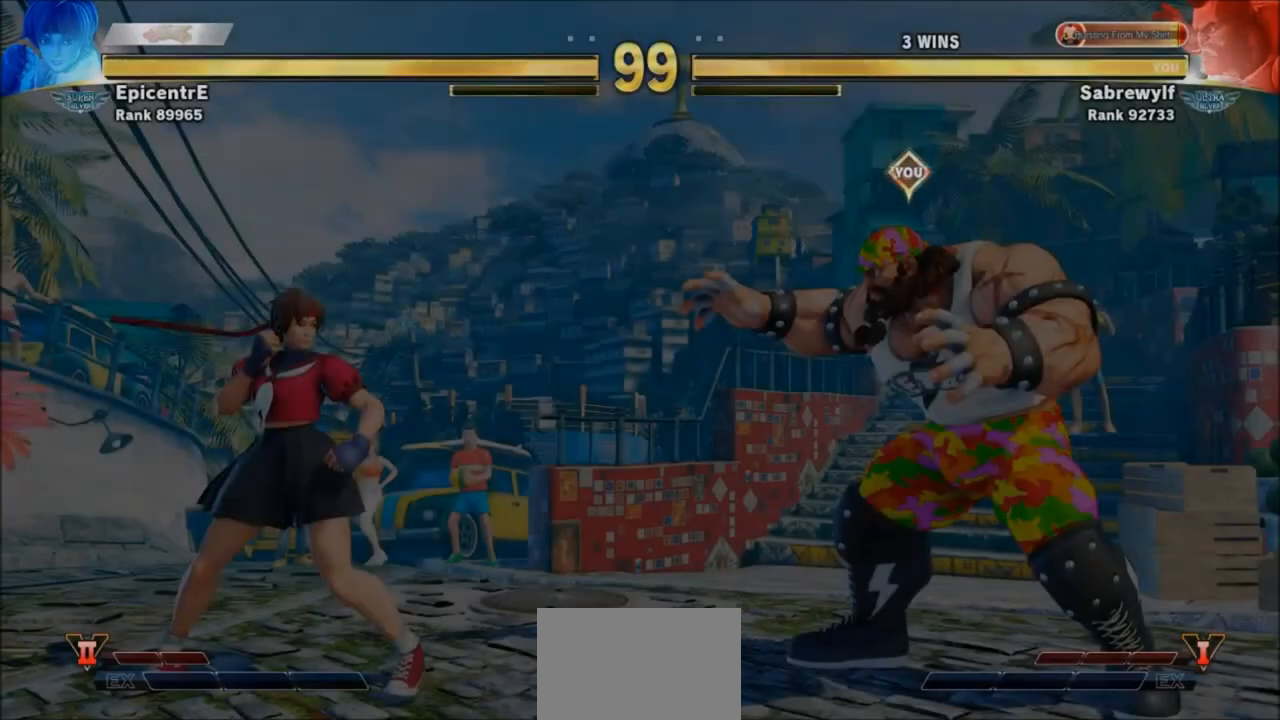
{"buttons": [], "left_stick": "center", "events": []}
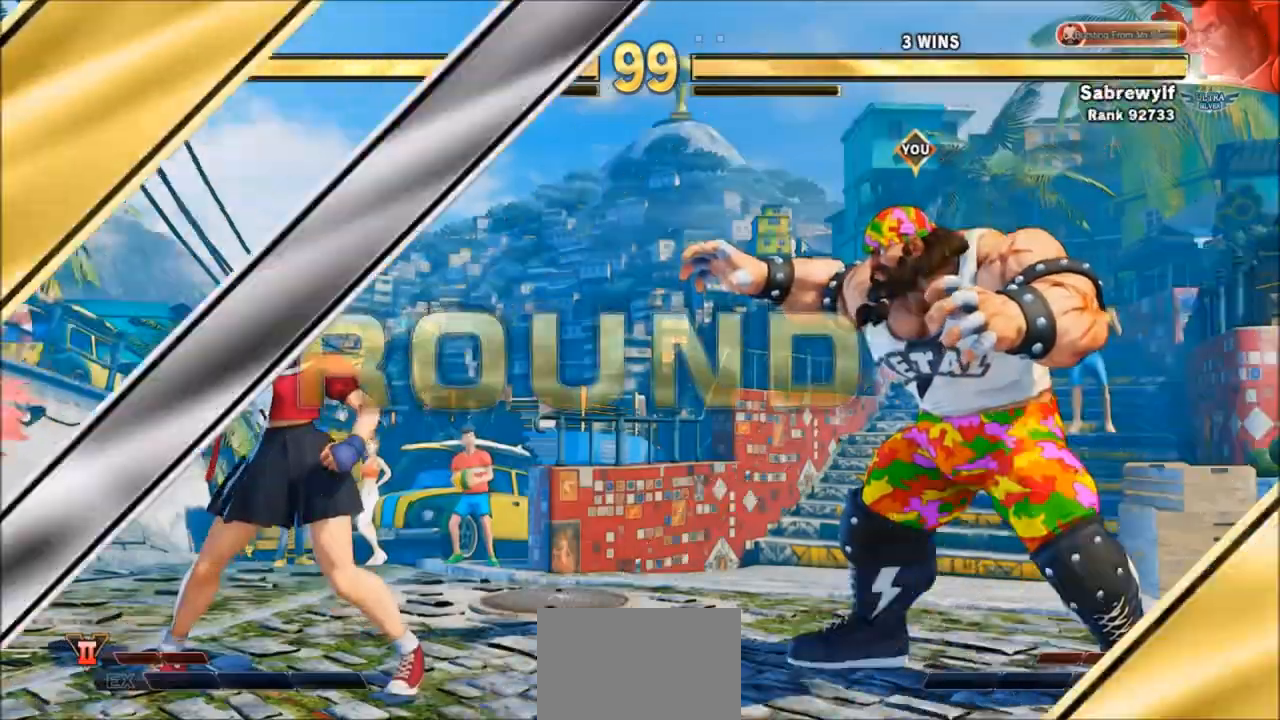
{"buttons": ["SQUARE", "TRIANGLE"], "left_stick": "center", "events": [[401, "SQUARE", "down"], [401, "TRIANGLE", "down"]]}
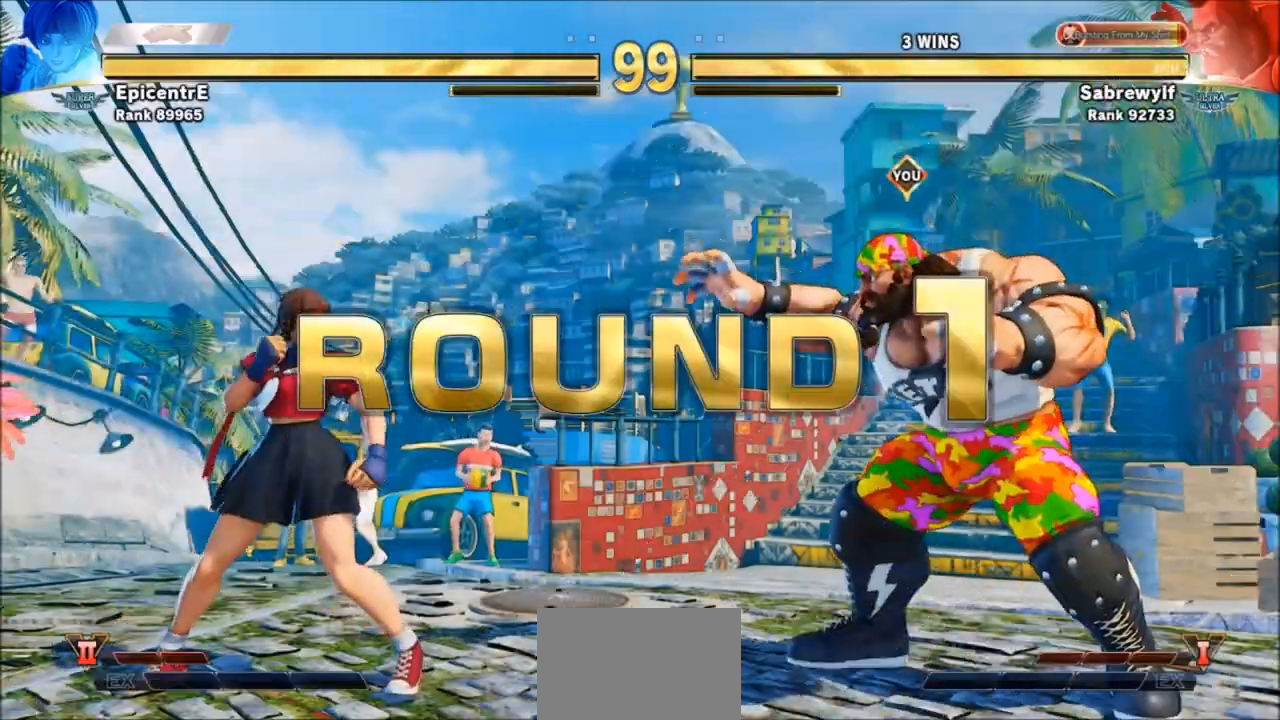
{"buttons": [], "left_stick": "center", "events": [[33, "SQUARE", "up"], [33, "TRIANGLE", "up"], [367, "SQUARE", "down"], [367, "TRIANGLE", "down"], [500, "SQUARE", "up"], [500, "TRIANGLE", "up"]]}
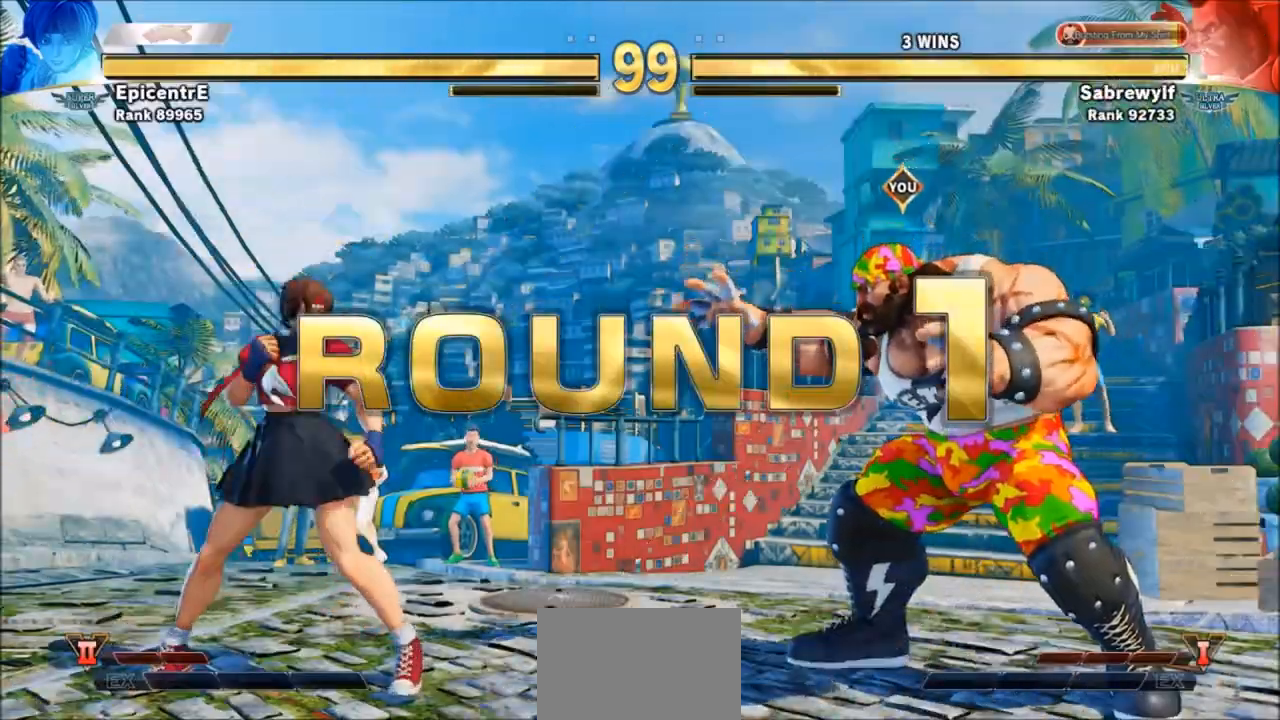
{"buttons": ["SQUARE", "TRIANGLE"], "left_stick": "center", "events": [[167, "SQUARE", "down"], [167, "TRIANGLE", "down"], [267, "SQUARE", "up"], [300, "TRIANGLE", "up"], [501, "SQUARE", "down"], [501, "TRIANGLE", "down"]]}
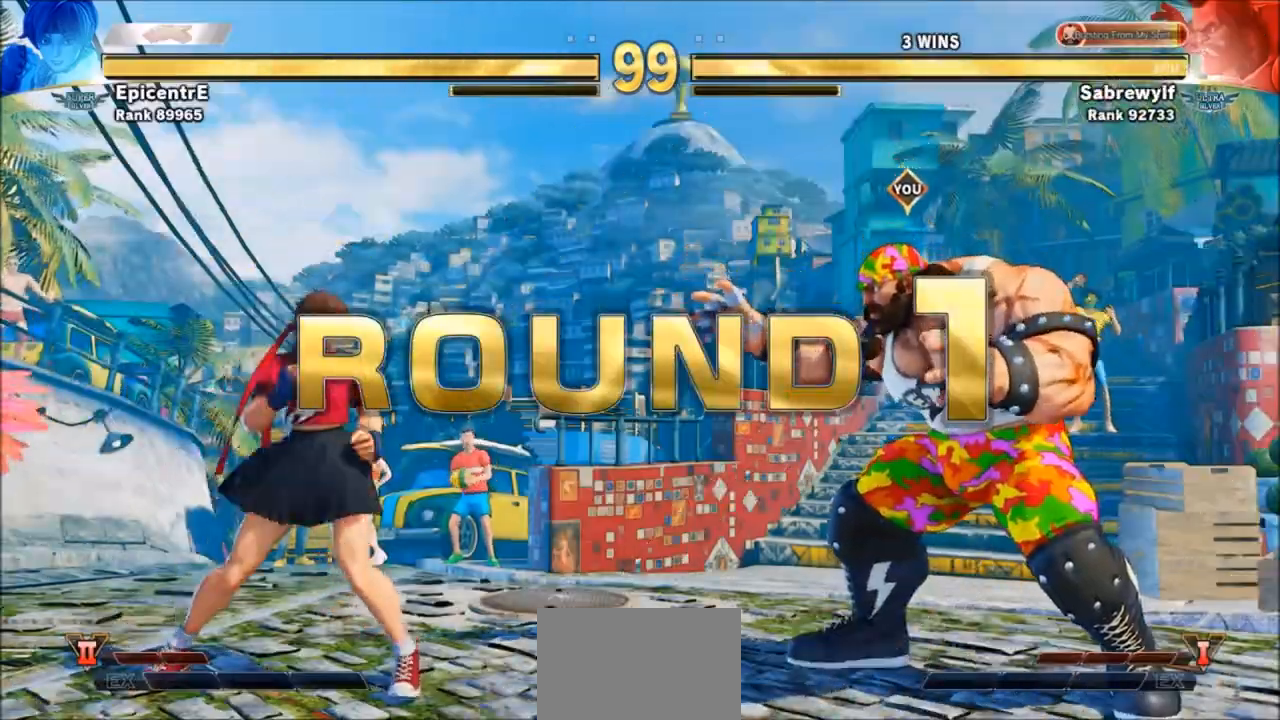
{"buttons": [], "left_stick": "center", "events": [[100, "SQUARE", "up"], [100, "TRIANGLE", "up"]]}
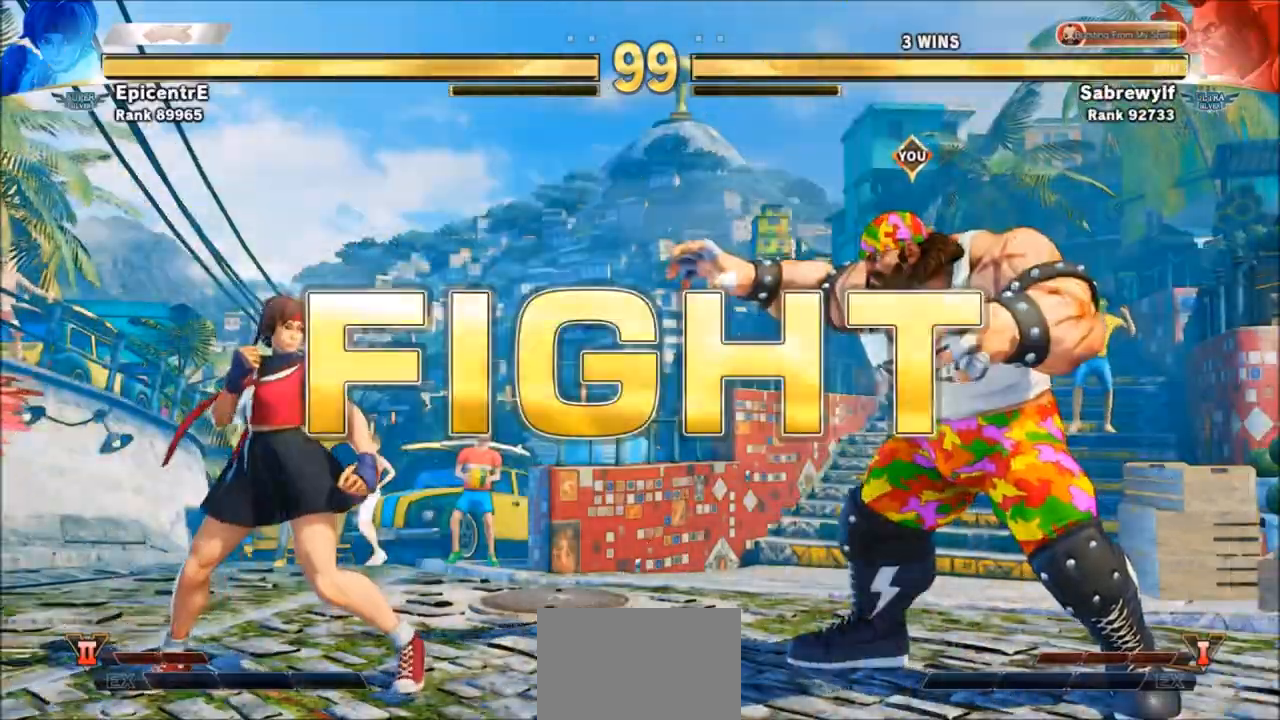
{"buttons": [], "left_stick": "center", "events": []}
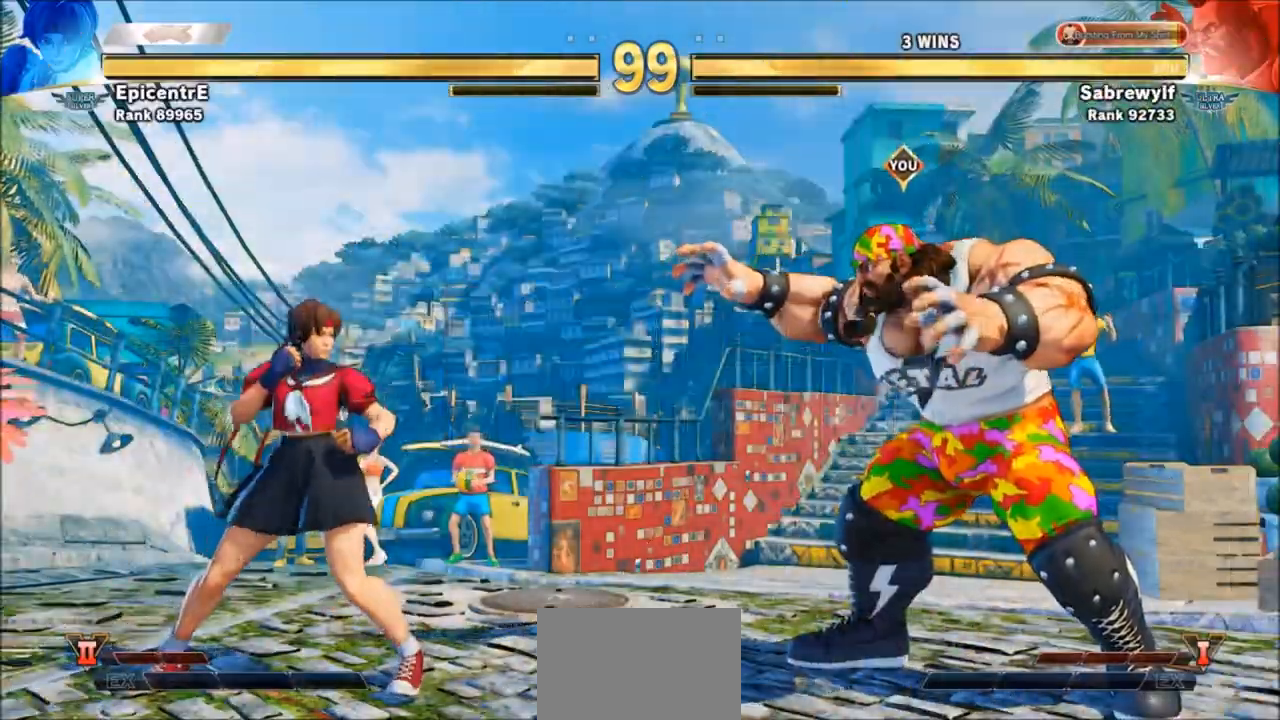
{"buttons": [], "left_stick": "down-right", "events": [[67, "left_stick", "left"], [401, "left_stick", "down-right"]]}
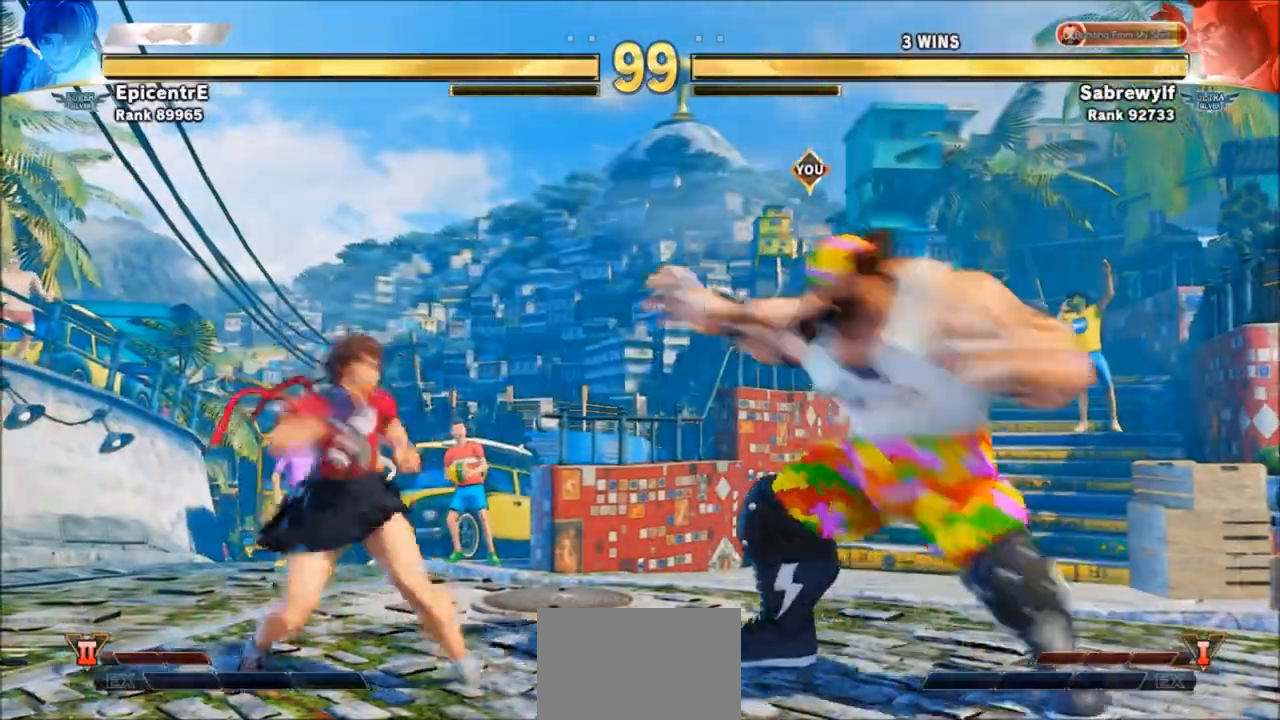
{"buttons": [], "left_stick": "center", "events": [[67, "SQUARE", "down"], [167, "SQUARE", "up"], [333, "R1", "down"], [333, "left_stick", "center"], [434, "R1", "up"]]}
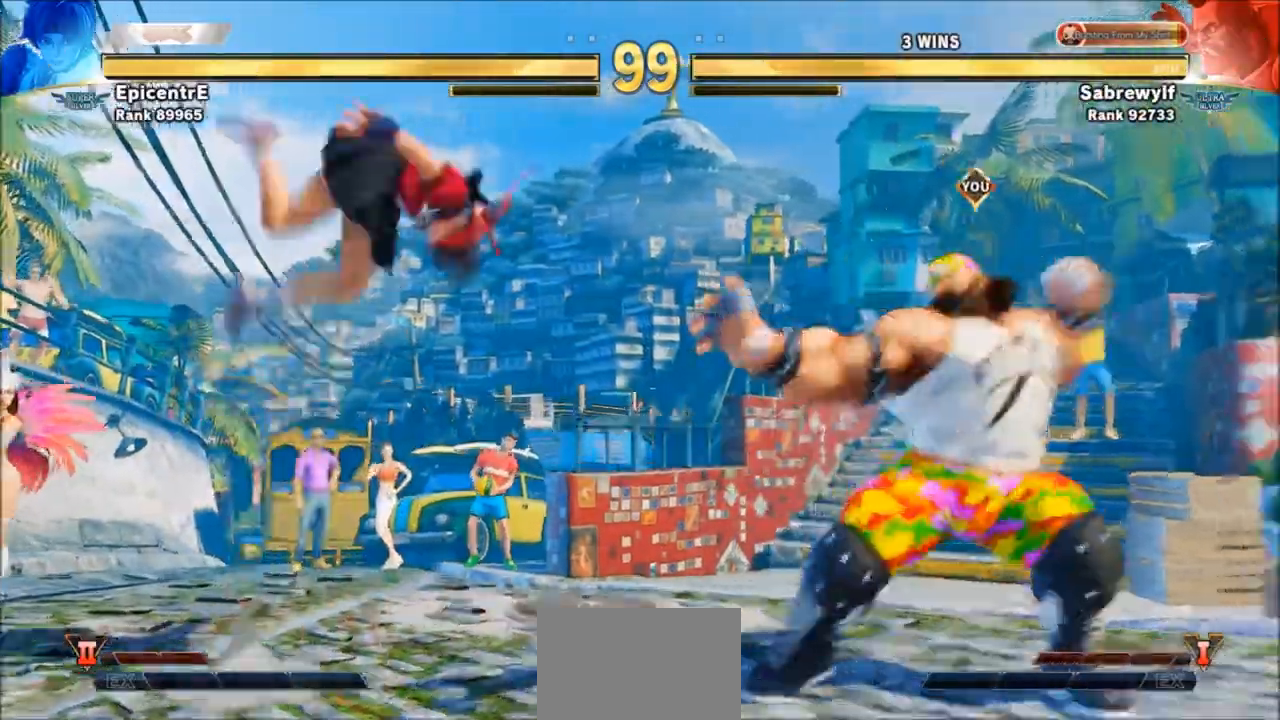
{"buttons": [], "left_stick": "right", "events": [[301, "left_stick", "right"]]}
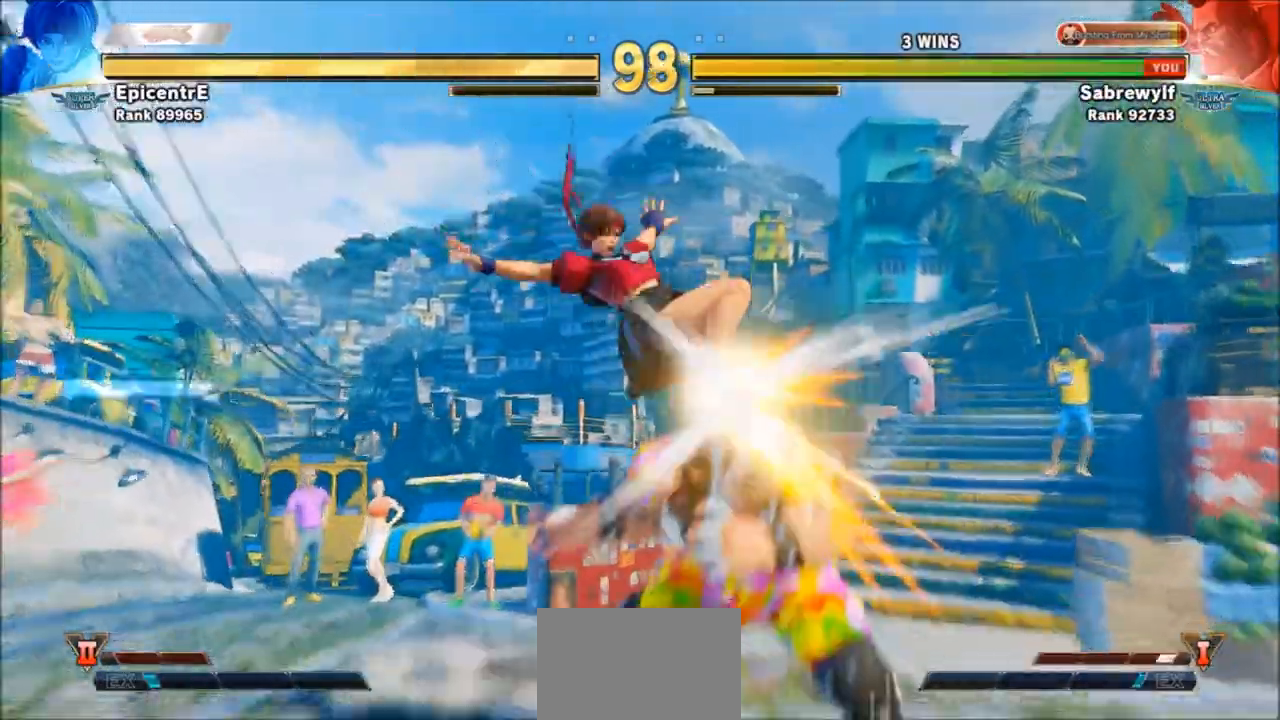
{"buttons": [], "left_stick": "down-right", "events": [[100, "left_stick", "down-right"], [167, "CROSS", "down"], [167, "SQUARE", "down"], [233, "CROSS", "up"], [233, "SQUARE", "up"]]}
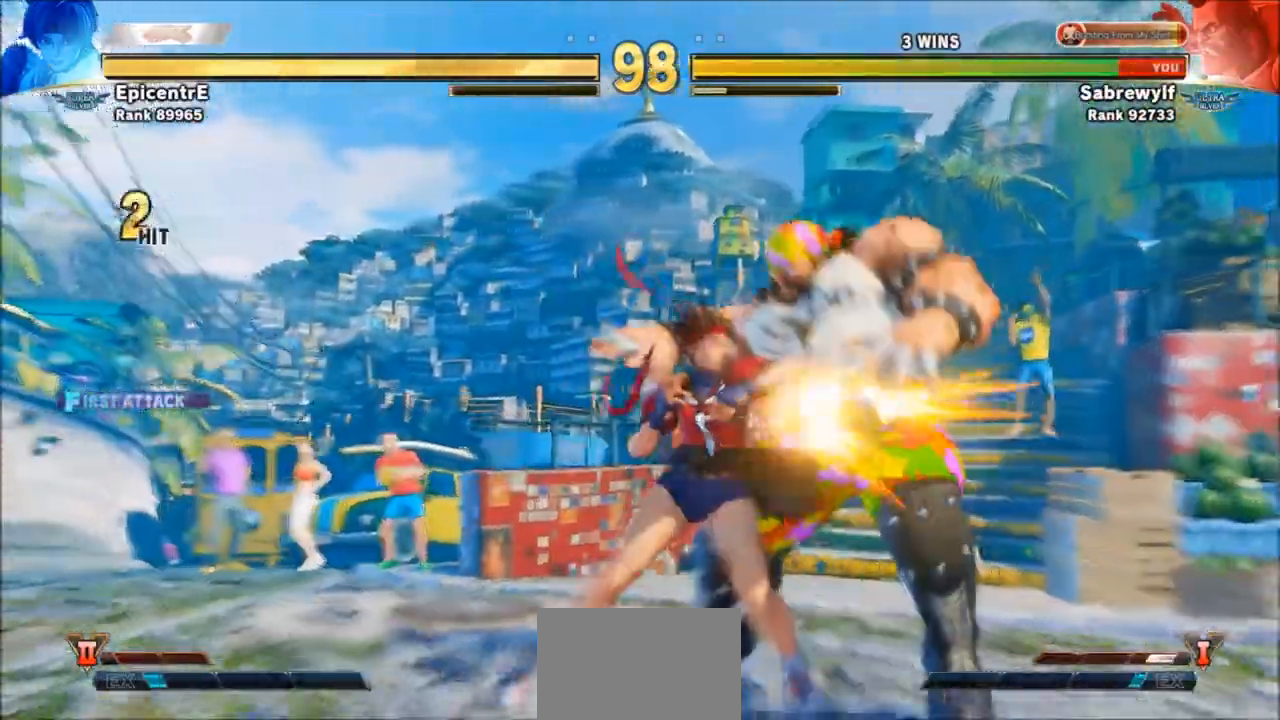
{"buttons": [], "left_stick": "down-right", "events": []}
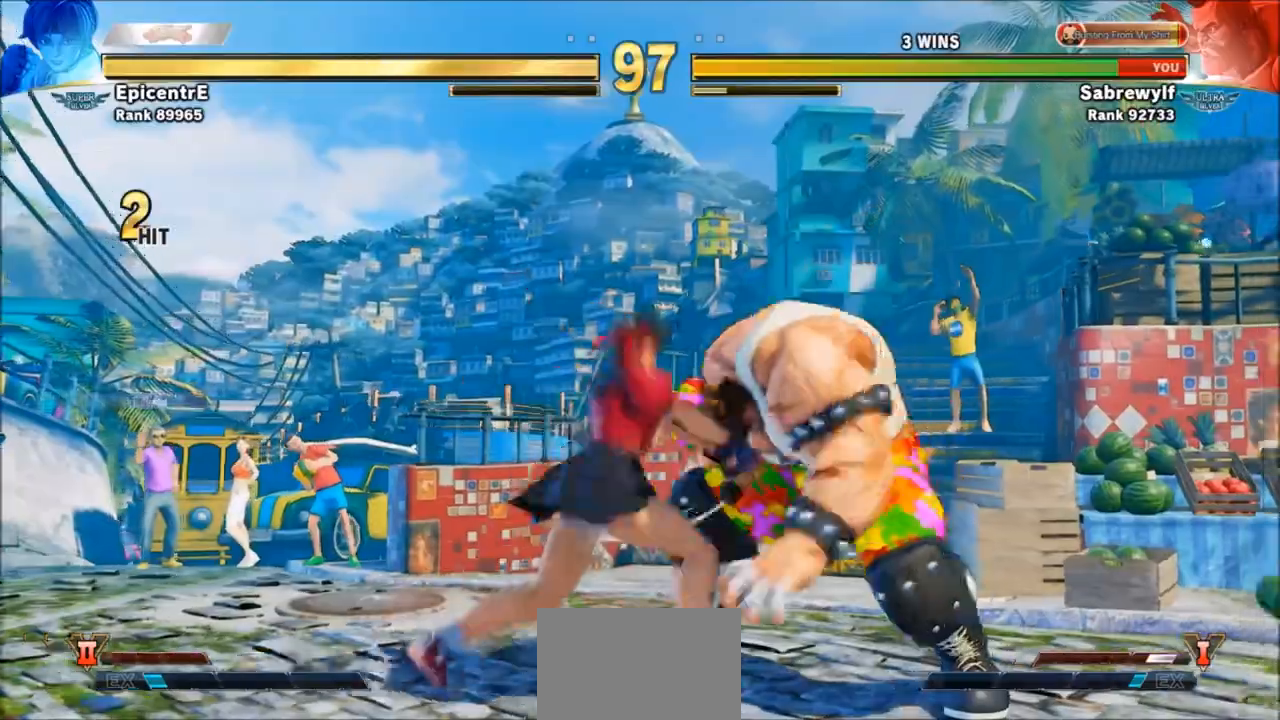
{"buttons": [], "left_stick": "down-right", "events": []}
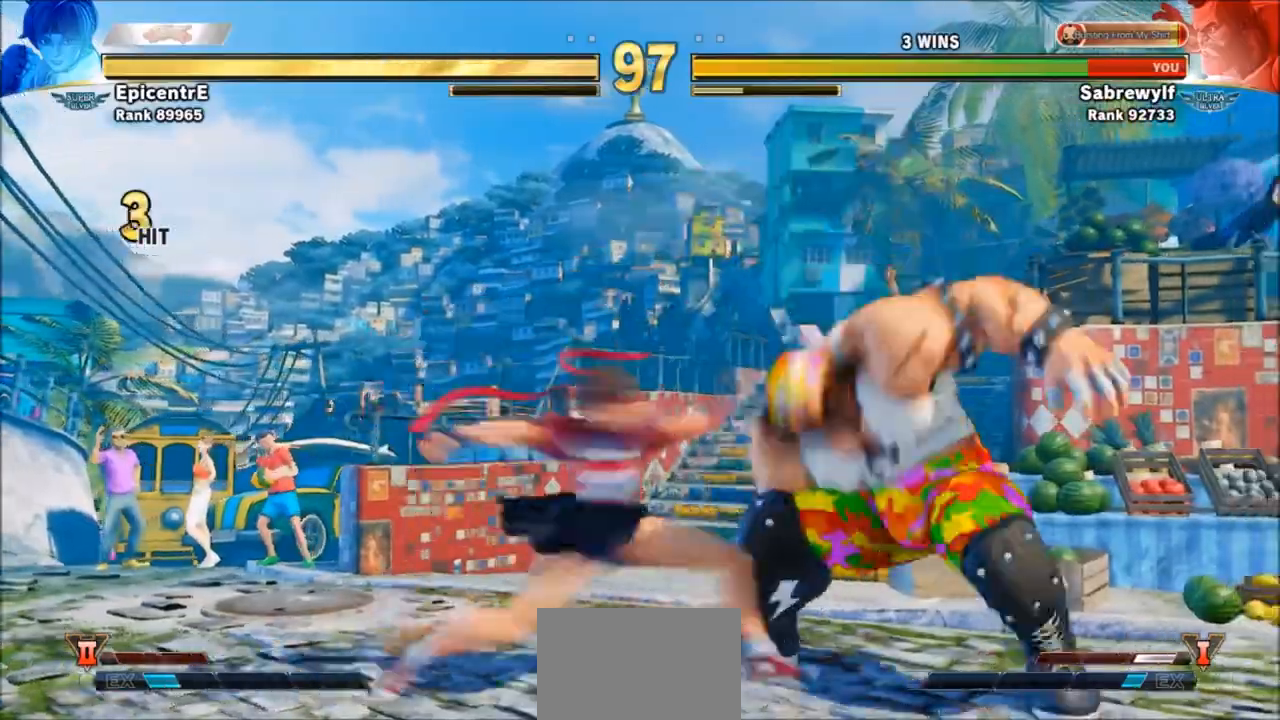
{"buttons": [], "left_stick": "down-right", "events": []}
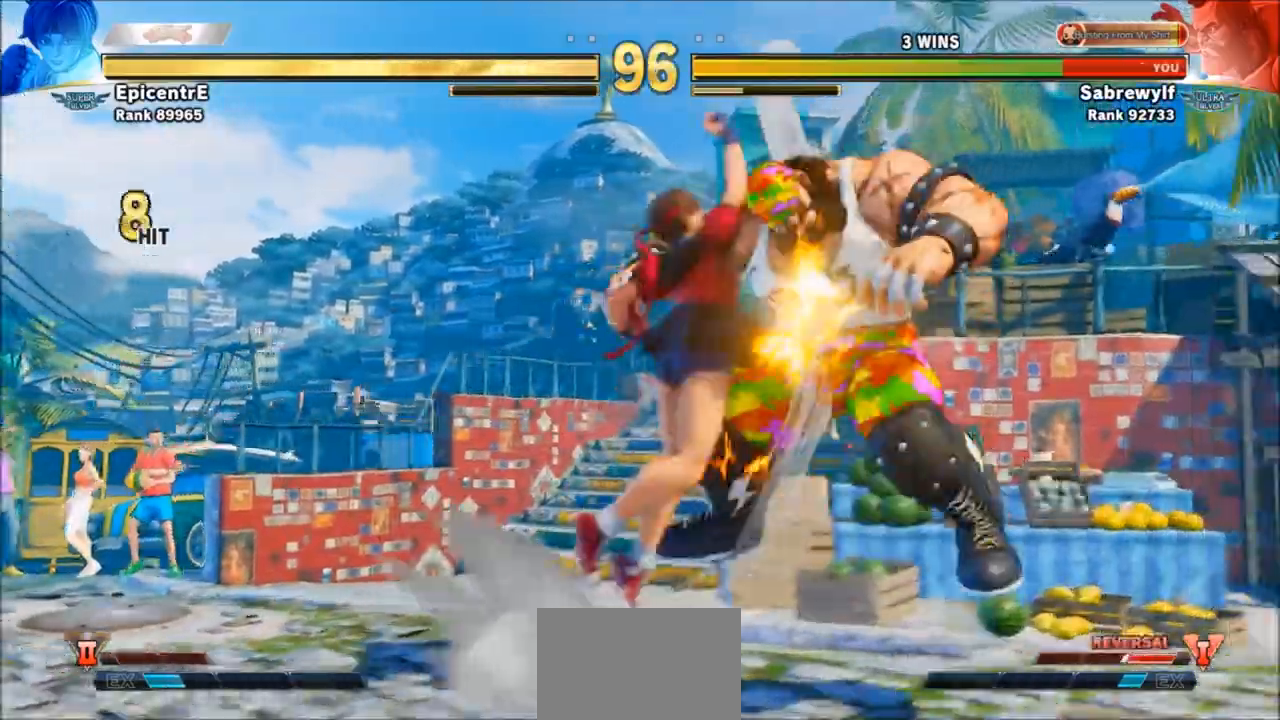
{"buttons": ["SQUARE", "TRIANGLE"], "left_stick": "center", "events": [[167, "left_stick", "center"], [334, "SQUARE", "down"], [334, "TRIANGLE", "down"], [434, "SQUARE", "up"], [434, "TRIANGLE", "up"], [500, "SQUARE", "down"], [500, "TRIANGLE", "down"]]}